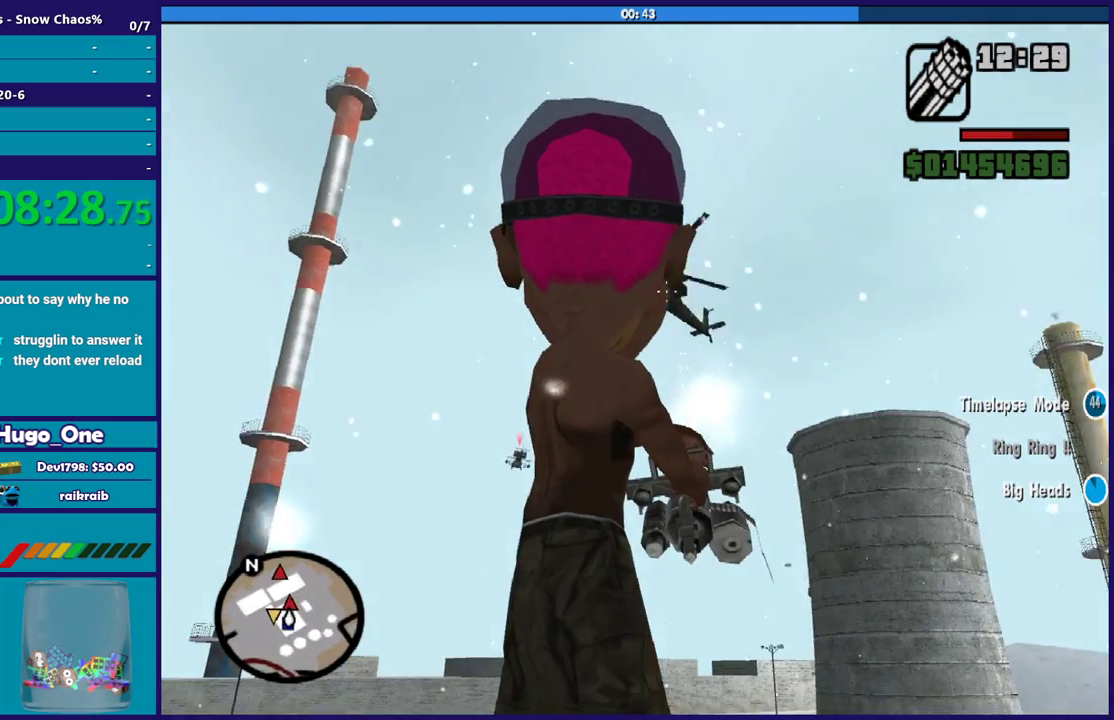
Gameplay with a controller (Xbox layout); each line is a JSON object with the inputs held at the frame after it. "events" lists button and stick changes between this image and that frame as [ms after this image, input, new state], when the widget could be followed in between.
{"buttons": ["L2", "R2"], "left_stick": "center", "right_stick": "up-left", "events": [[67, "right_stick", "left"], [234, "right_stick", "center"], [434, "right_stick", "up-left"]]}
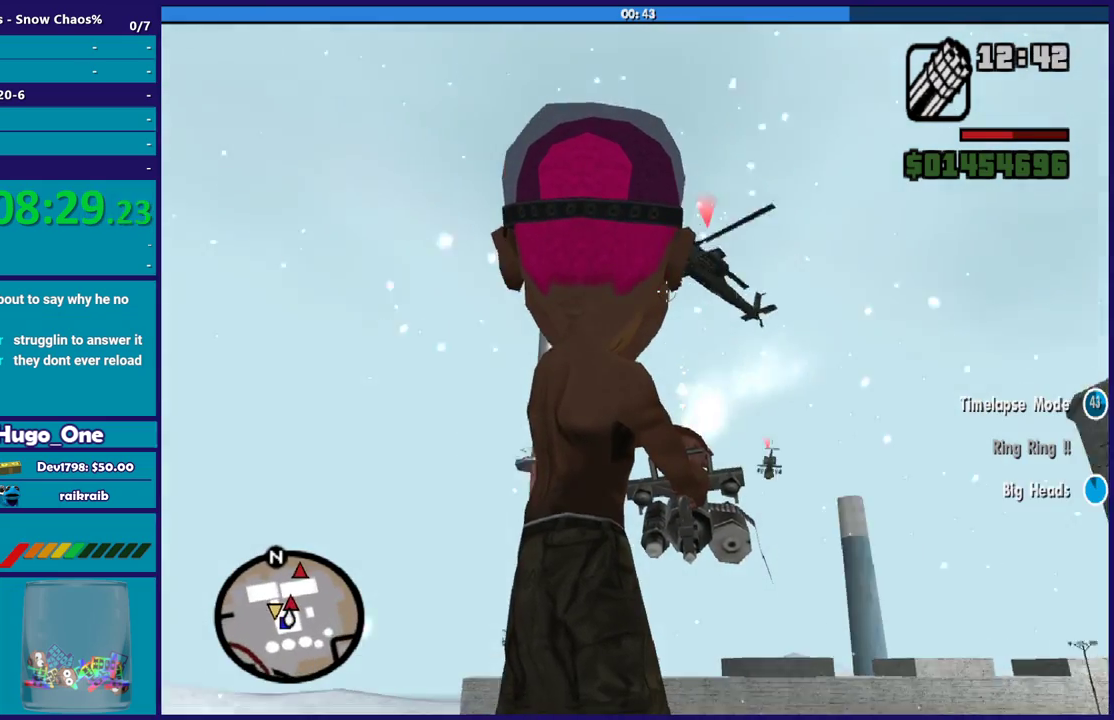
{"buttons": ["L2", "R2"], "left_stick": "center", "right_stick": "up-left", "events": [[100, "right_stick", "center"], [433, "right_stick", "up-left"]]}
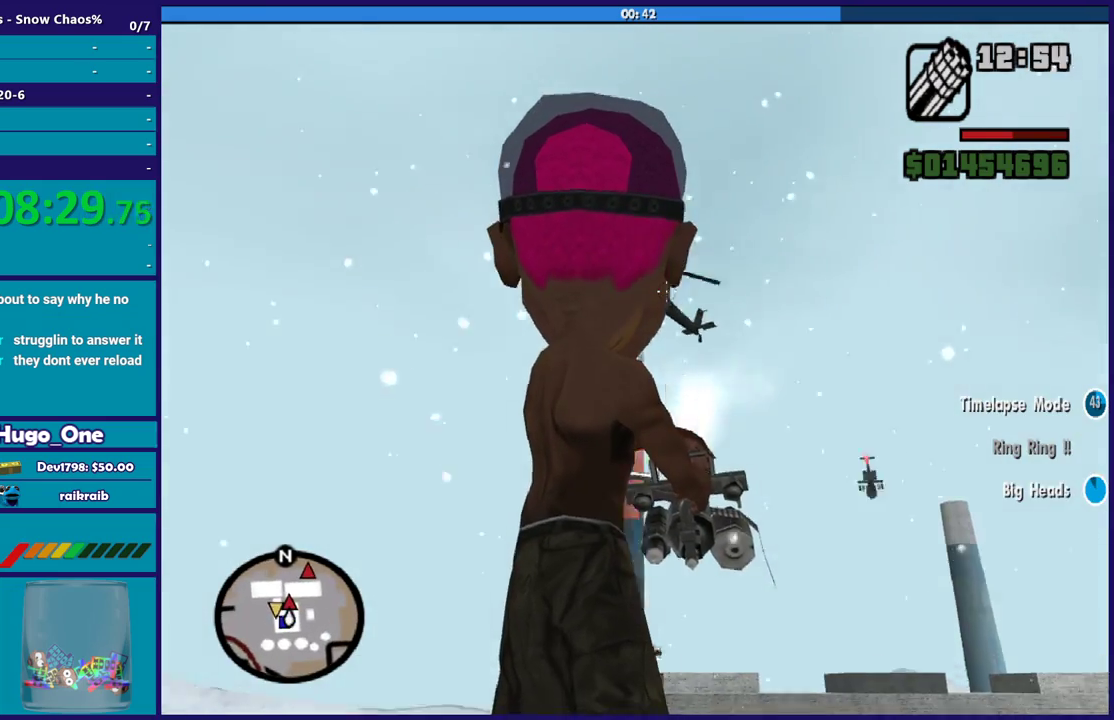
{"buttons": ["L2", "R2"], "left_stick": "center", "right_stick": "center", "events": [[34, "right_stick", "left"], [100, "right_stick", "down-left"], [267, "right_stick", "center"]]}
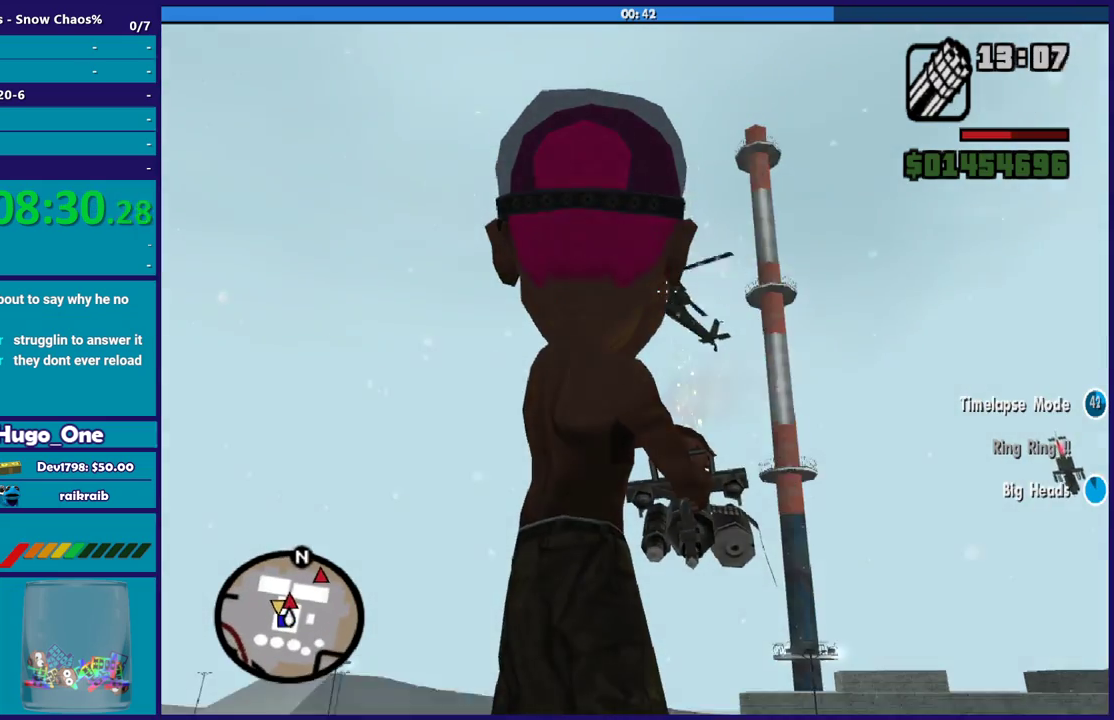
{"buttons": ["L2", "R2"], "left_stick": "center", "right_stick": "left", "events": [[66, "right_stick", "down-left"], [233, "right_stick", "center"], [333, "right_stick", "down-left"], [433, "right_stick", "left"]]}
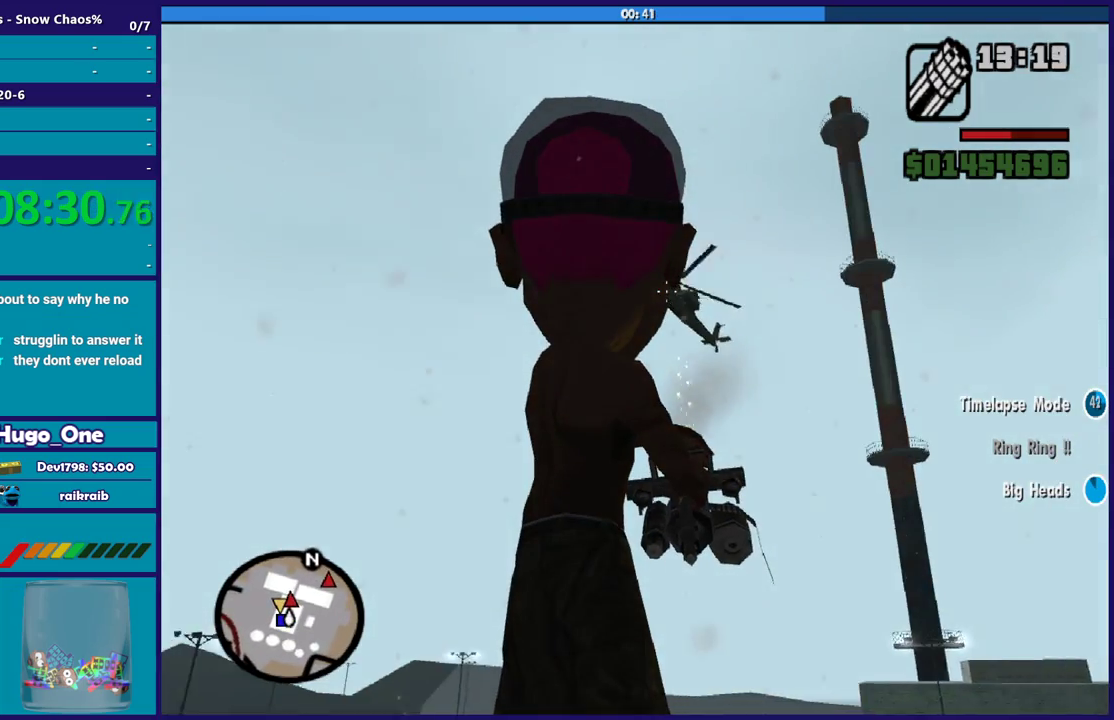
{"buttons": ["L2", "R2"], "left_stick": "center", "right_stick": "down-left", "events": [[34, "right_stick", "down-left"], [134, "right_stick", "center"], [334, "right_stick", "down-left"]]}
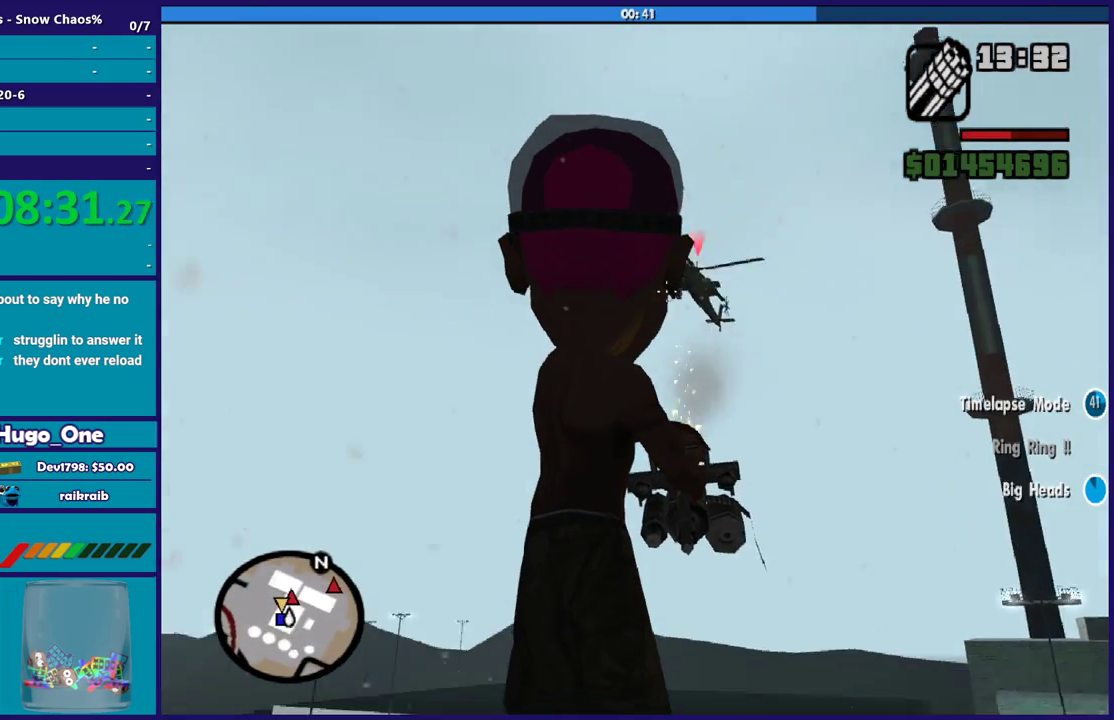
{"buttons": ["L2", "R2"], "left_stick": "center", "right_stick": "center", "events": [[66, "right_stick", "center"]]}
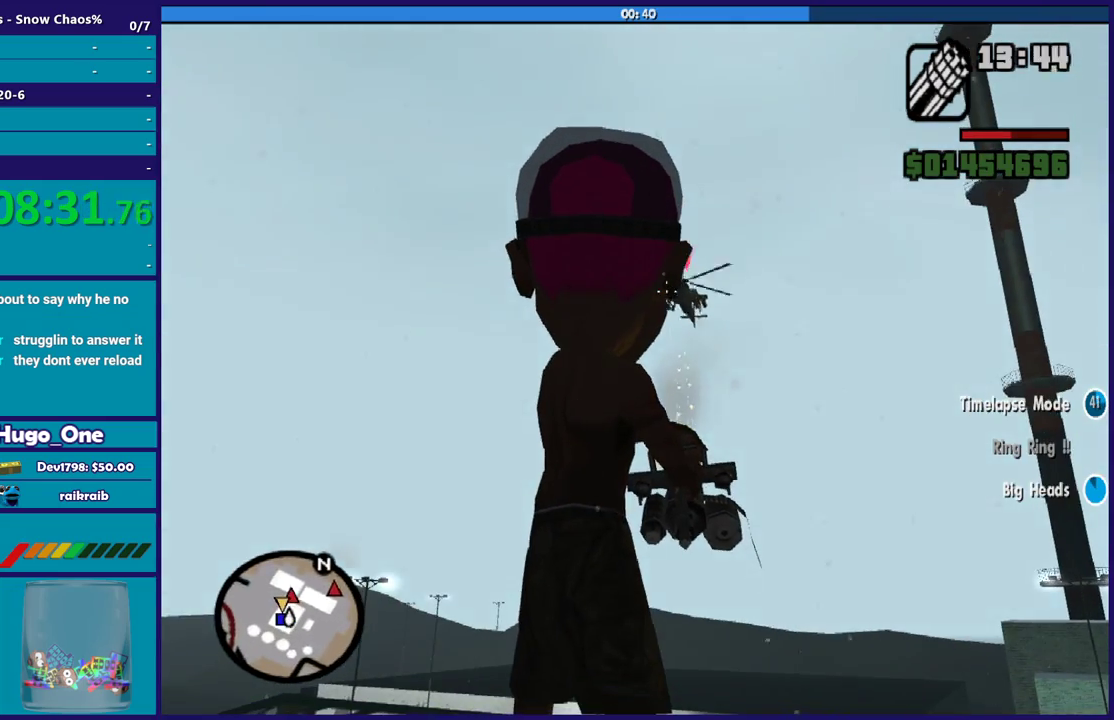
{"buttons": ["L2", "R2"], "left_stick": "center", "right_stick": "center", "events": [[134, "right_stick", "down-left"], [267, "right_stick", "center"]]}
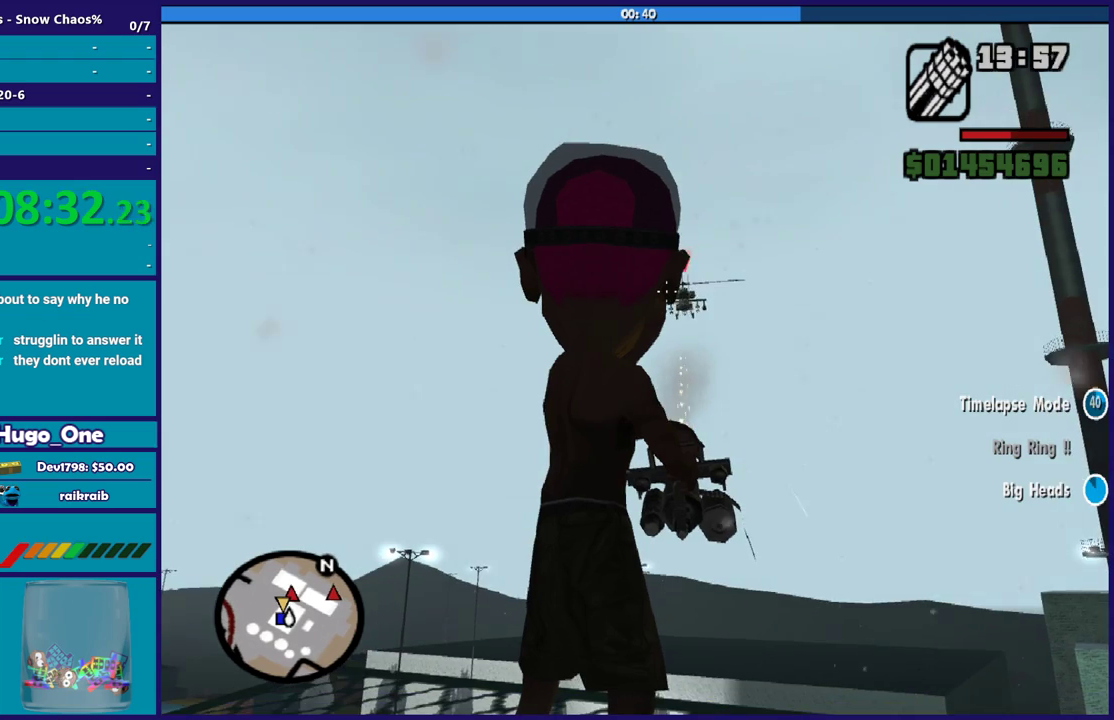
{"buttons": ["L2", "R2"], "left_stick": "center", "right_stick": "center", "events": [[133, "right_stick", "down-left"], [267, "right_stick", "center"]]}
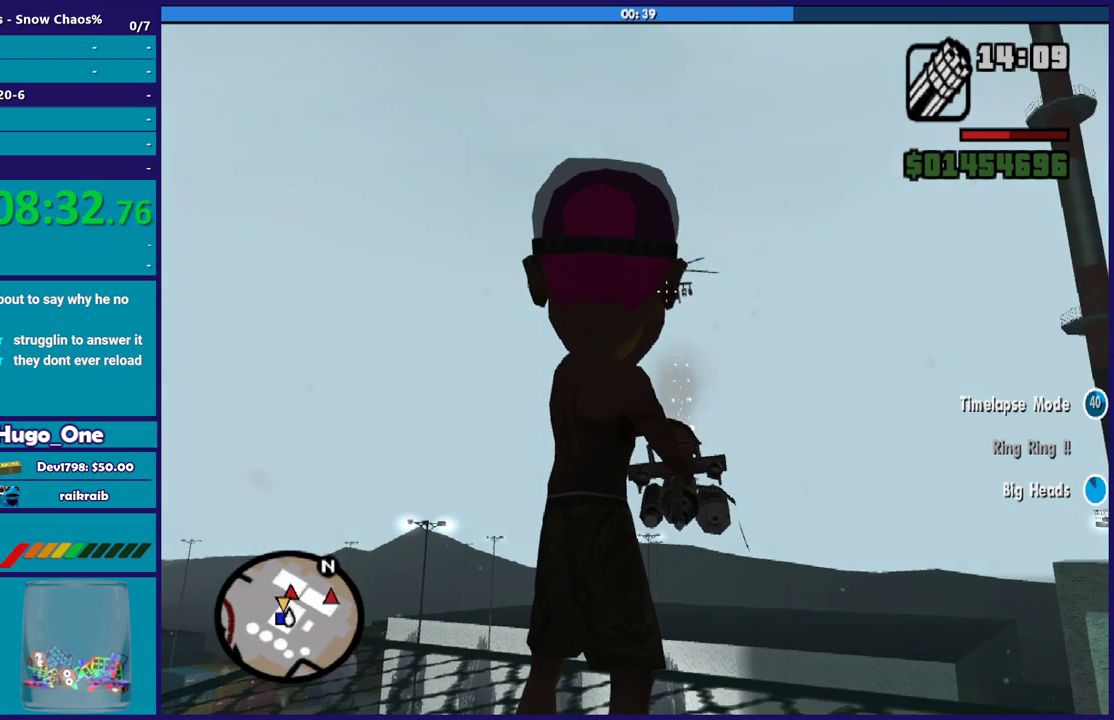
{"buttons": ["L2", "R2"], "left_stick": "center", "right_stick": "down-left", "events": [[200, "right_stick", "down-left"], [300, "right_stick", "center"], [467, "right_stick", "down-left"]]}
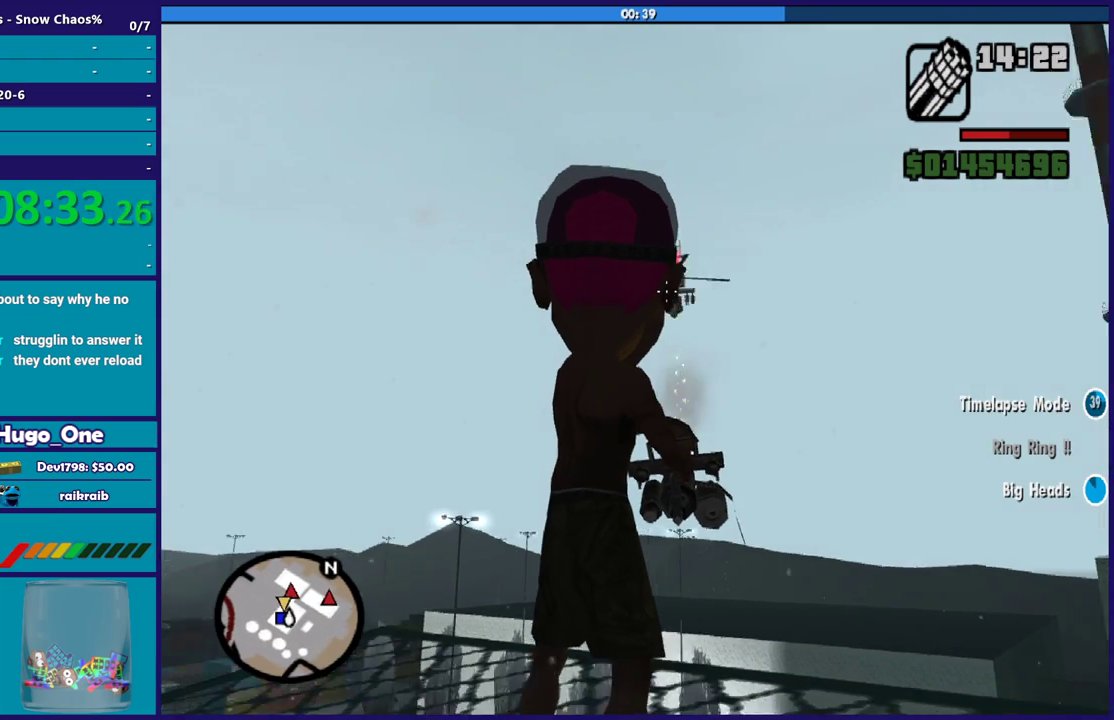
{"buttons": ["L2", "R2"], "left_stick": "center", "right_stick": "center", "events": [[100, "right_stick", "center"]]}
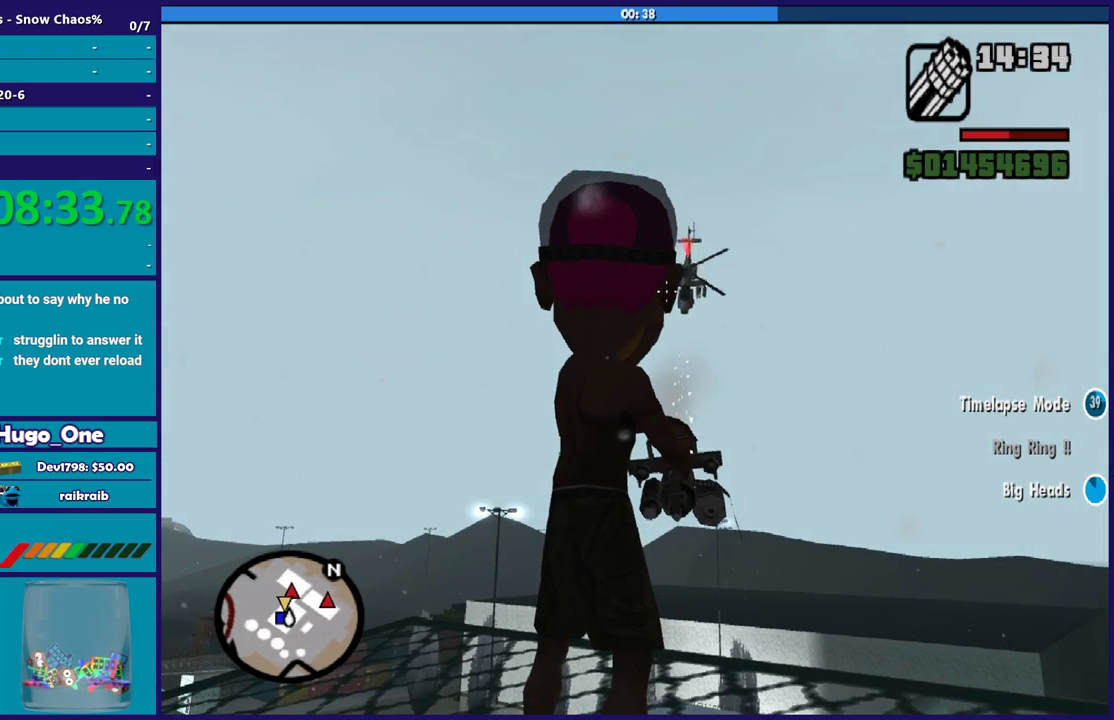
{"buttons": ["L2", "R2"], "left_stick": "center", "right_stick": "up-left", "events": [[134, "right_stick", "up-right"], [200, "right_stick", "center"], [467, "right_stick", "up-left"]]}
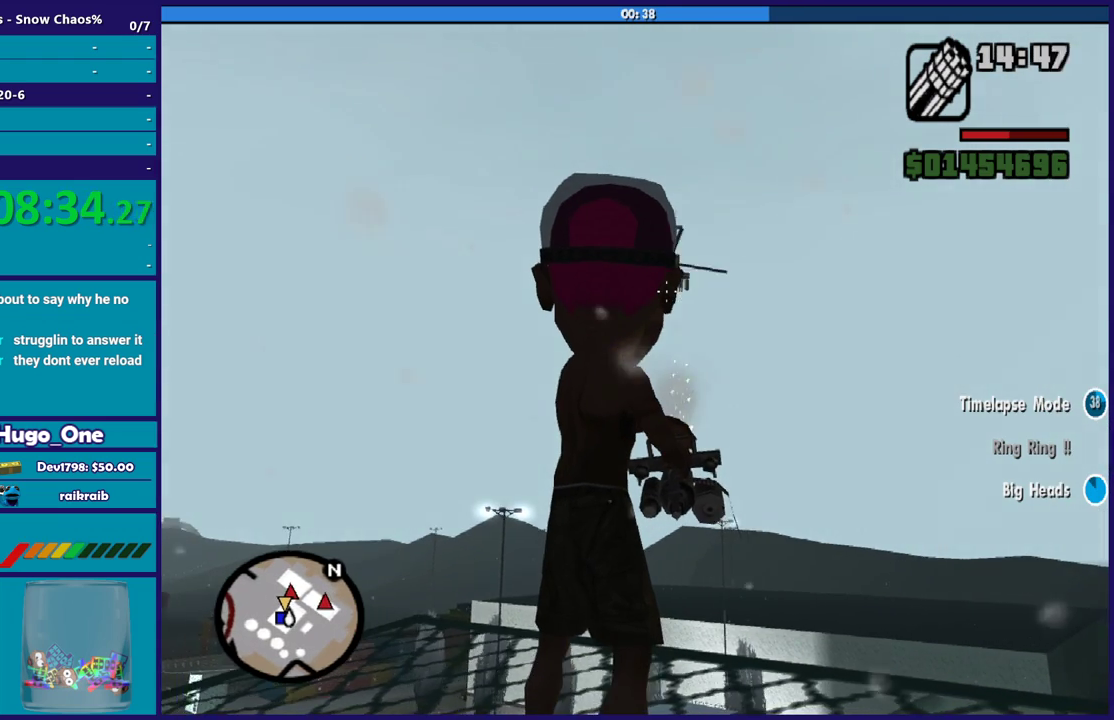
{"buttons": ["L2", "R2"], "left_stick": "center", "right_stick": "up-left", "events": []}
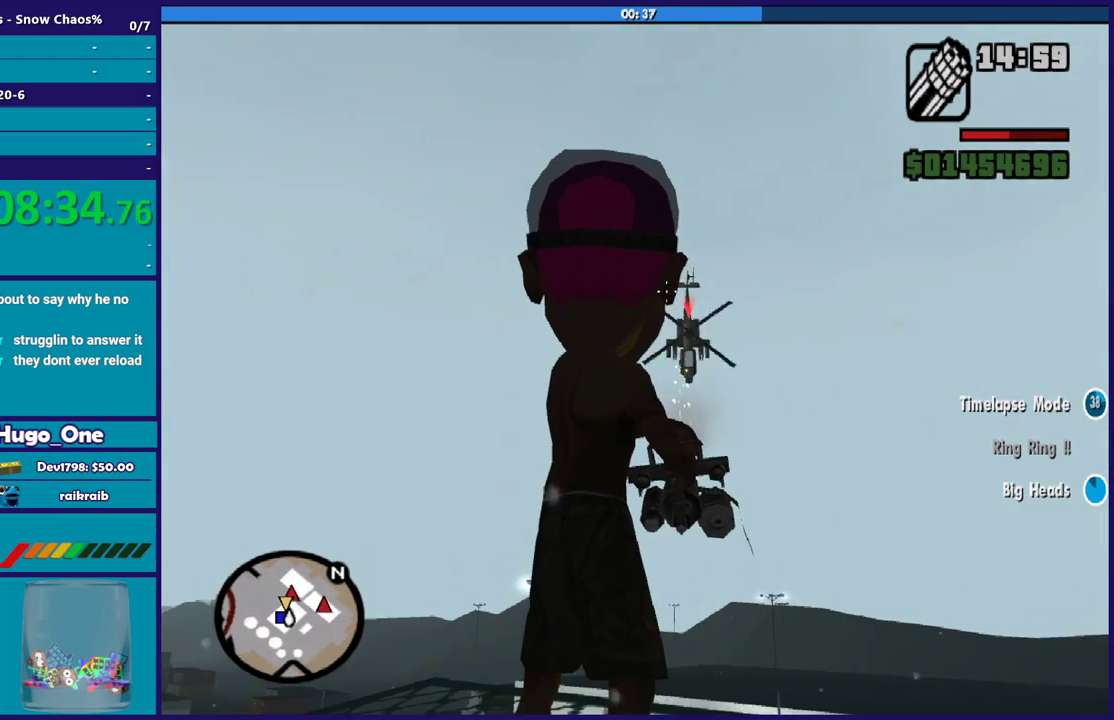
{"buttons": ["L2", "R2"], "left_stick": "center", "right_stick": "down-left", "events": [[67, "right_stick", "center"], [334, "right_stick", "down-right"], [501, "right_stick", "down-left"]]}
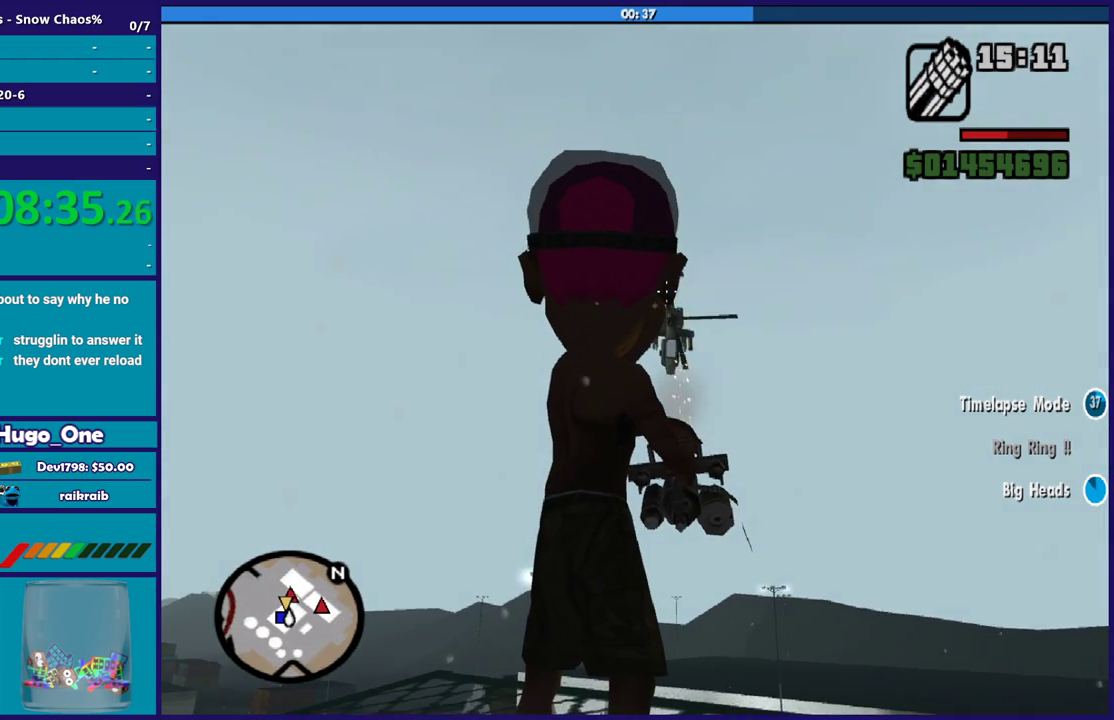
{"buttons": ["L2", "R2"], "left_stick": "center", "right_stick": "center", "events": [[133, "right_stick", "center"], [300, "right_stick", "down-left"], [400, "right_stick", "left"], [467, "right_stick", "center"]]}
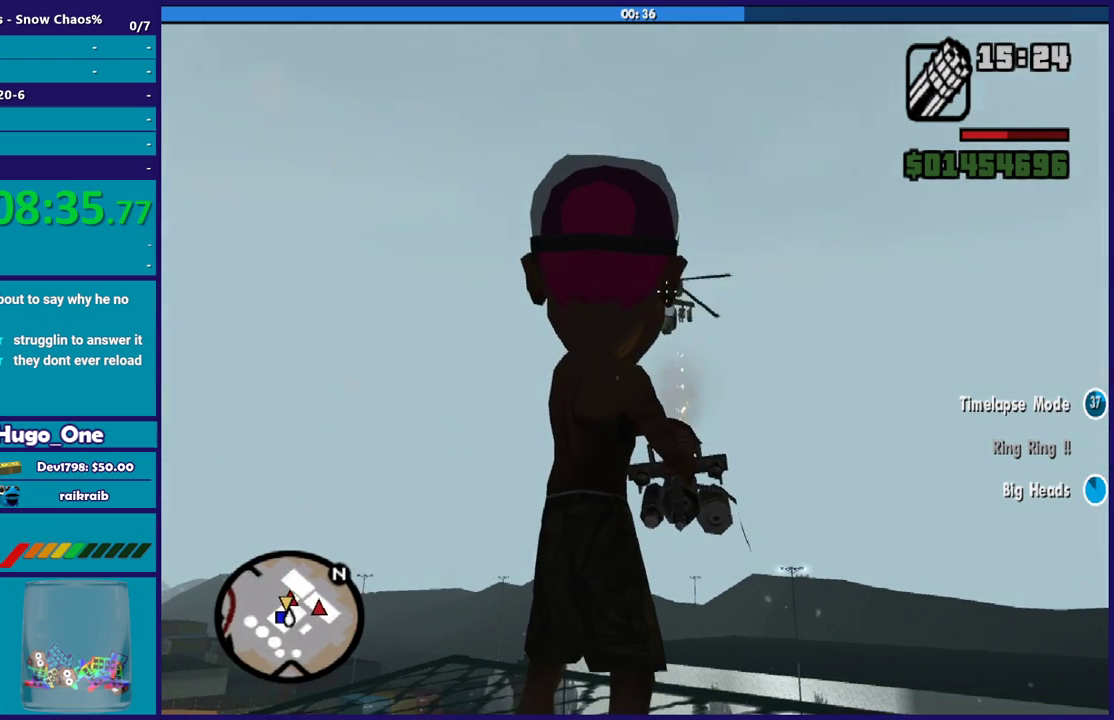
{"buttons": ["L2", "R2"], "left_stick": "center", "right_stick": "center", "events": []}